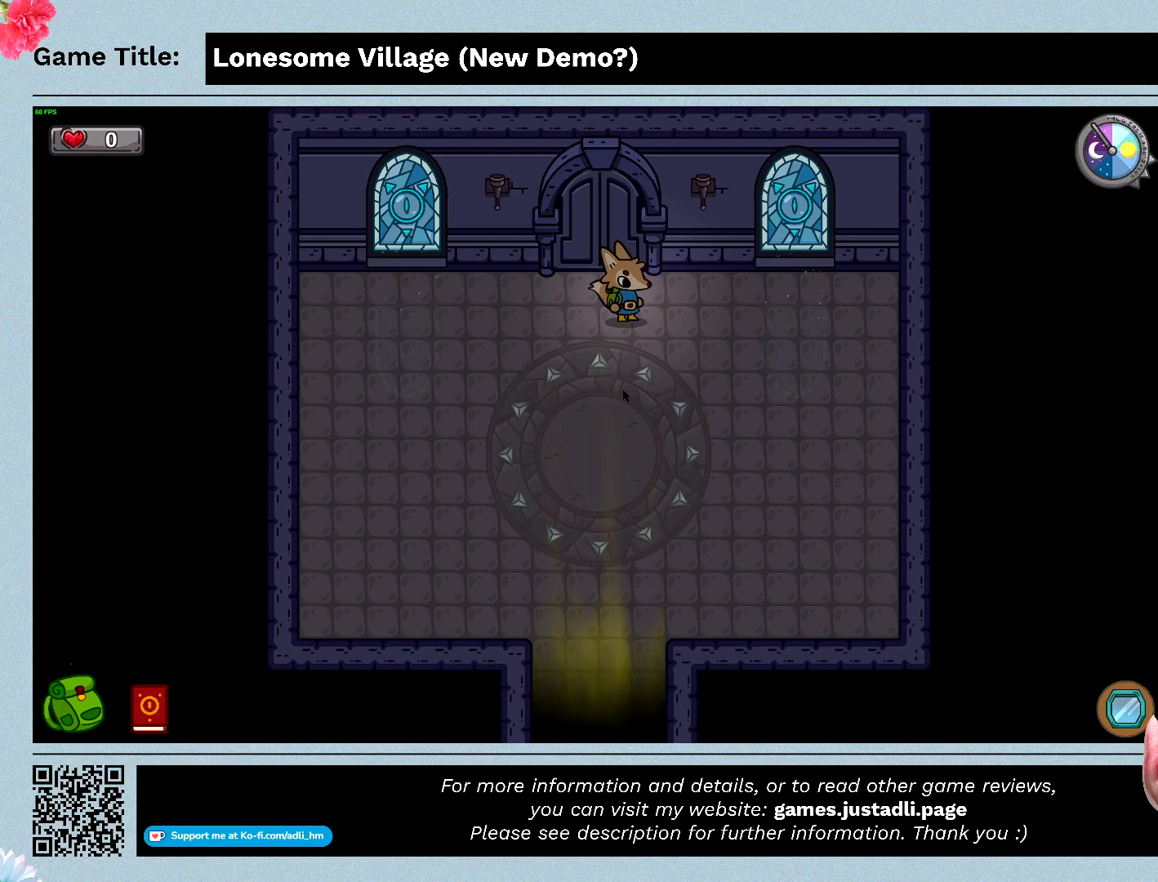
Gameplay with keyboard; each line is a JSON object with the keys held at the frame after it. "events" lists presses ("down") and releases ("up") of "0", "1", "2", "3", "4", "5", "6", "7", "8", "9", "a", "alt", "b", "c", "caps_lock", "ctrl", "d", "down", "e", "escape", "f", "f1", "f2", "f3", "f4", "f5", "f6", "f7", "f8", "g", "h", "i", "j", "k", "l", "left", "m", "n", "o", "p", "q", "r", "return", "right", "s", "shift", "space", "t", "tab", "tilde", "u", "up", "v", "w", "x", "y" and "z" between this image and that frame as [ms after this image, input, new state], when the widget could be followed in between. No other keys are recorded. Mouse input is not recorded.
{"keys": ["a"], "events": [[467, "a", "down"]]}
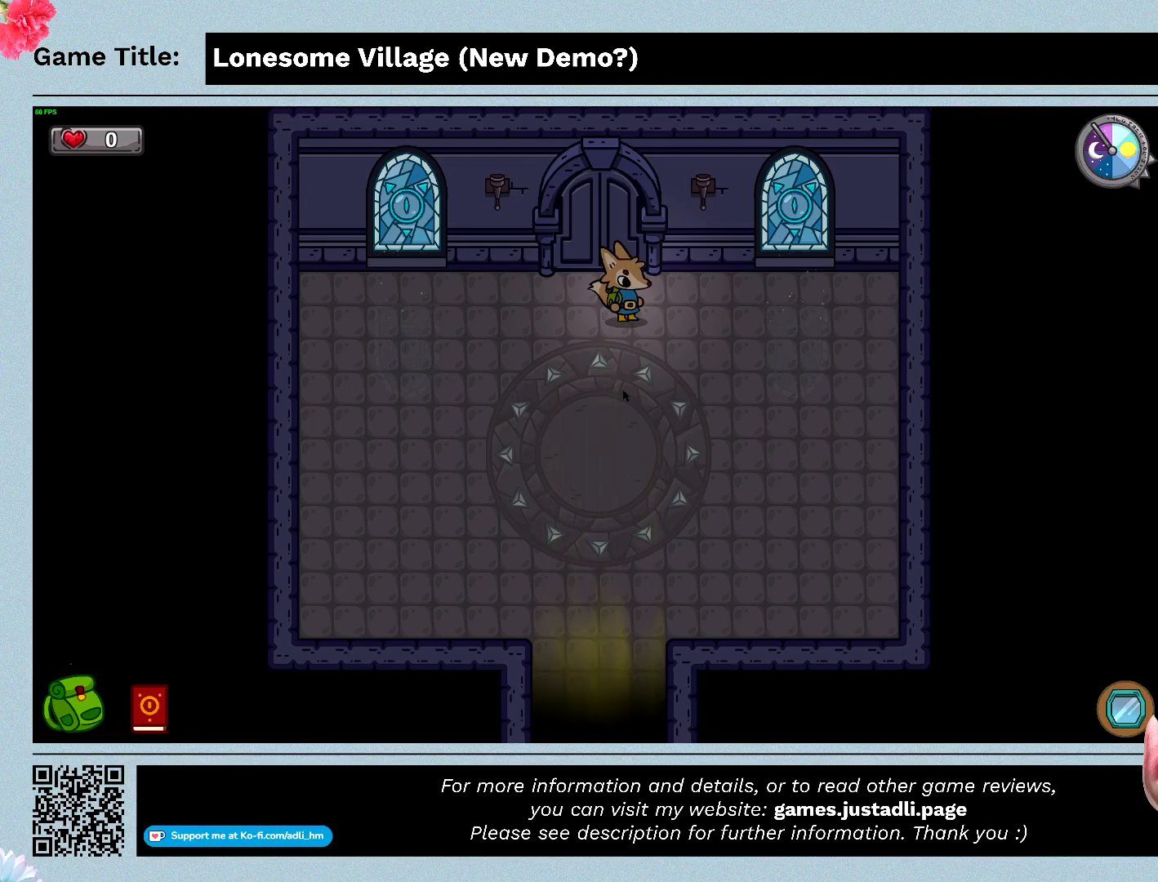
{"keys": ["a", "s"], "events": [[267, "s", "down"]]}
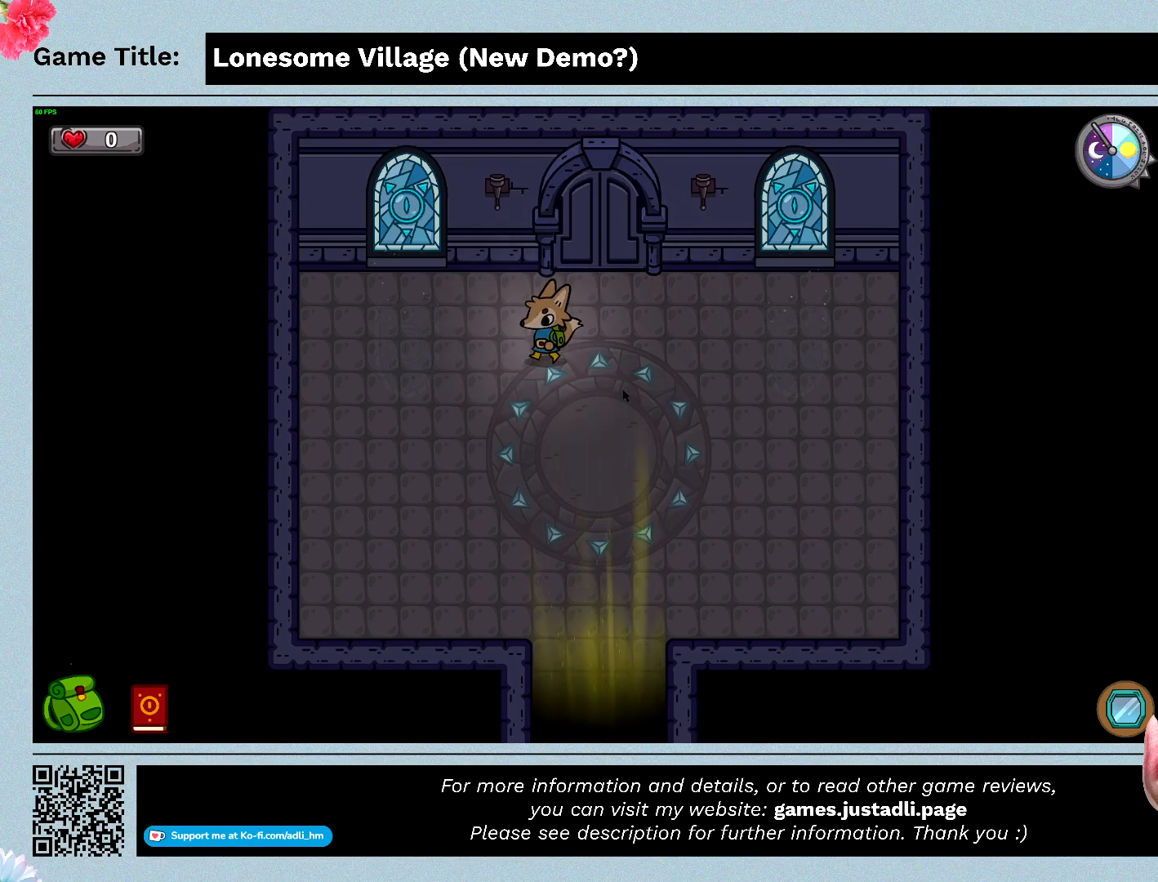
{"keys": ["d", "s"], "events": [[133, "d", "down"], [167, "a", "up"]]}
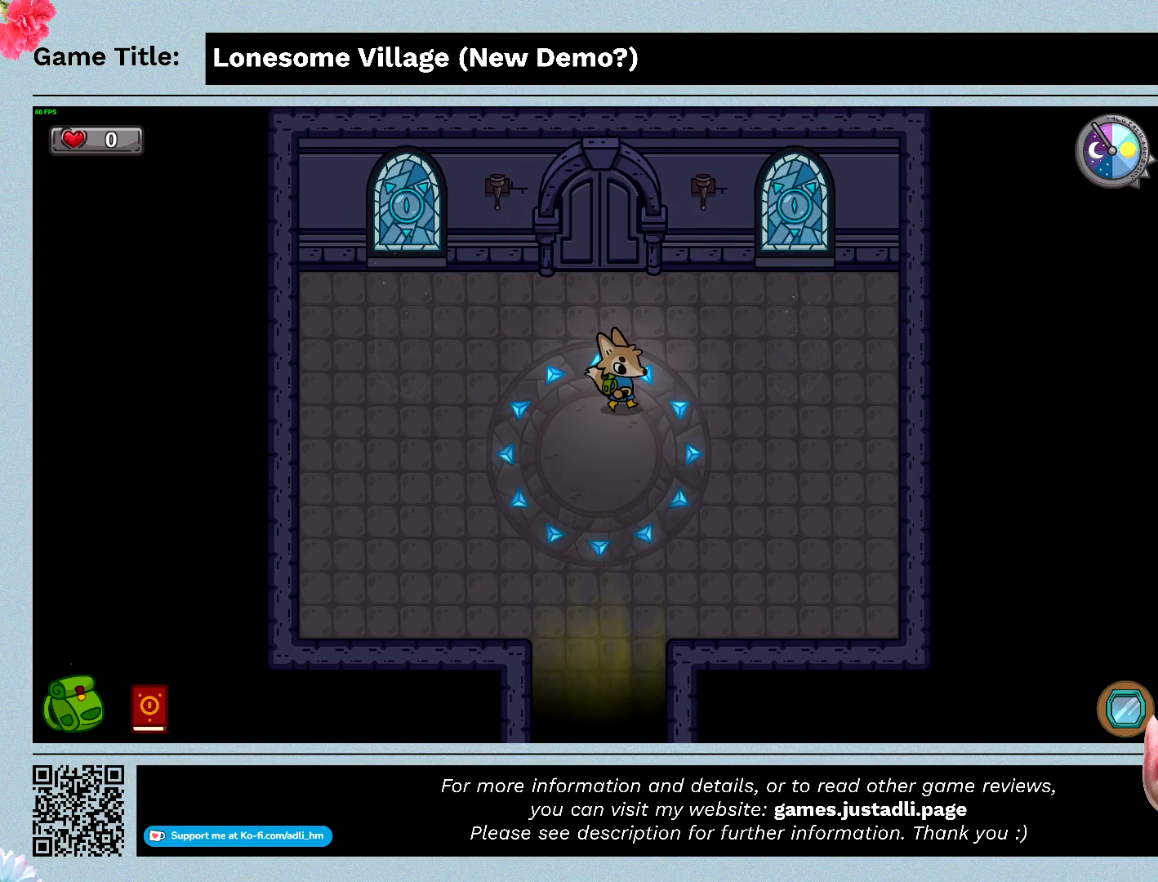
{"keys": ["a", "s"], "events": [[233, "d", "up"], [367, "a", "down"]]}
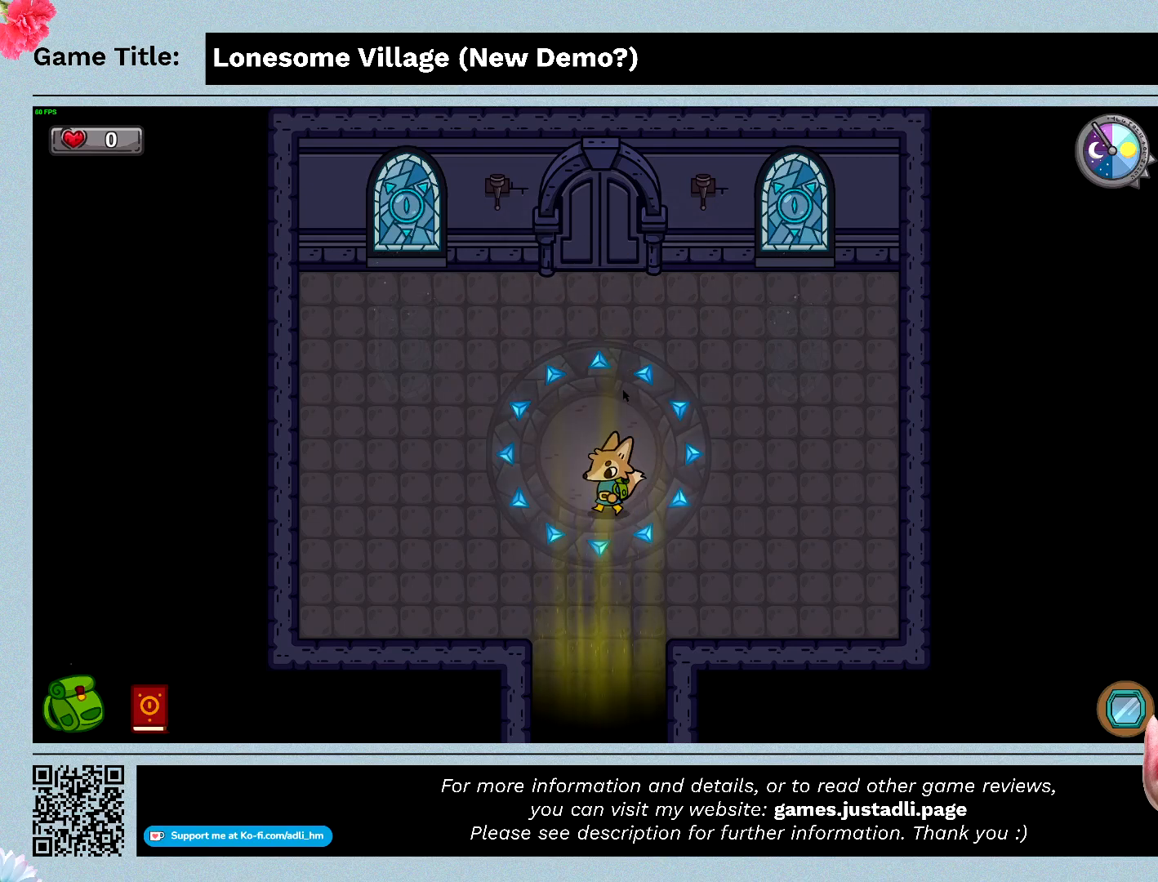
{"keys": ["d", "s"], "events": [[300, "d", "down"], [467, "a", "up"]]}
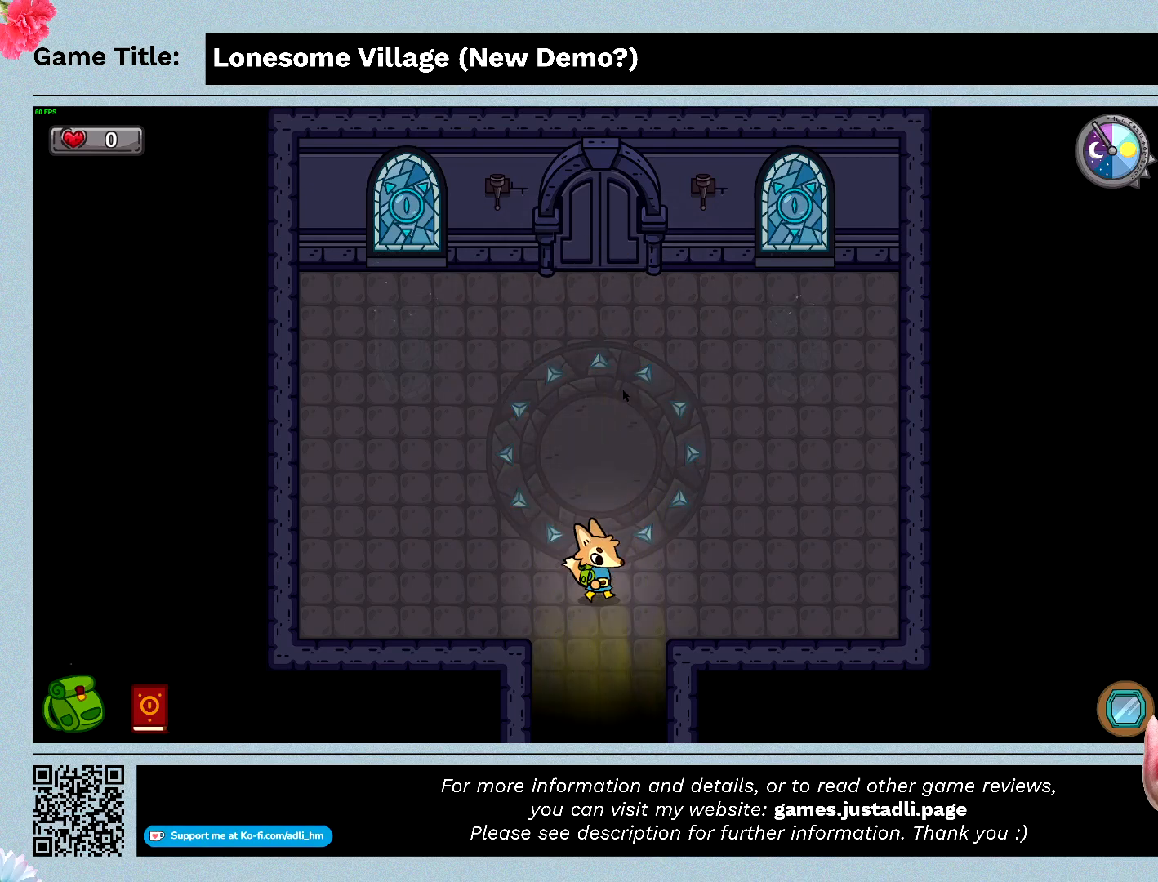
{"keys": ["s"], "events": [[200, "d", "up"]]}
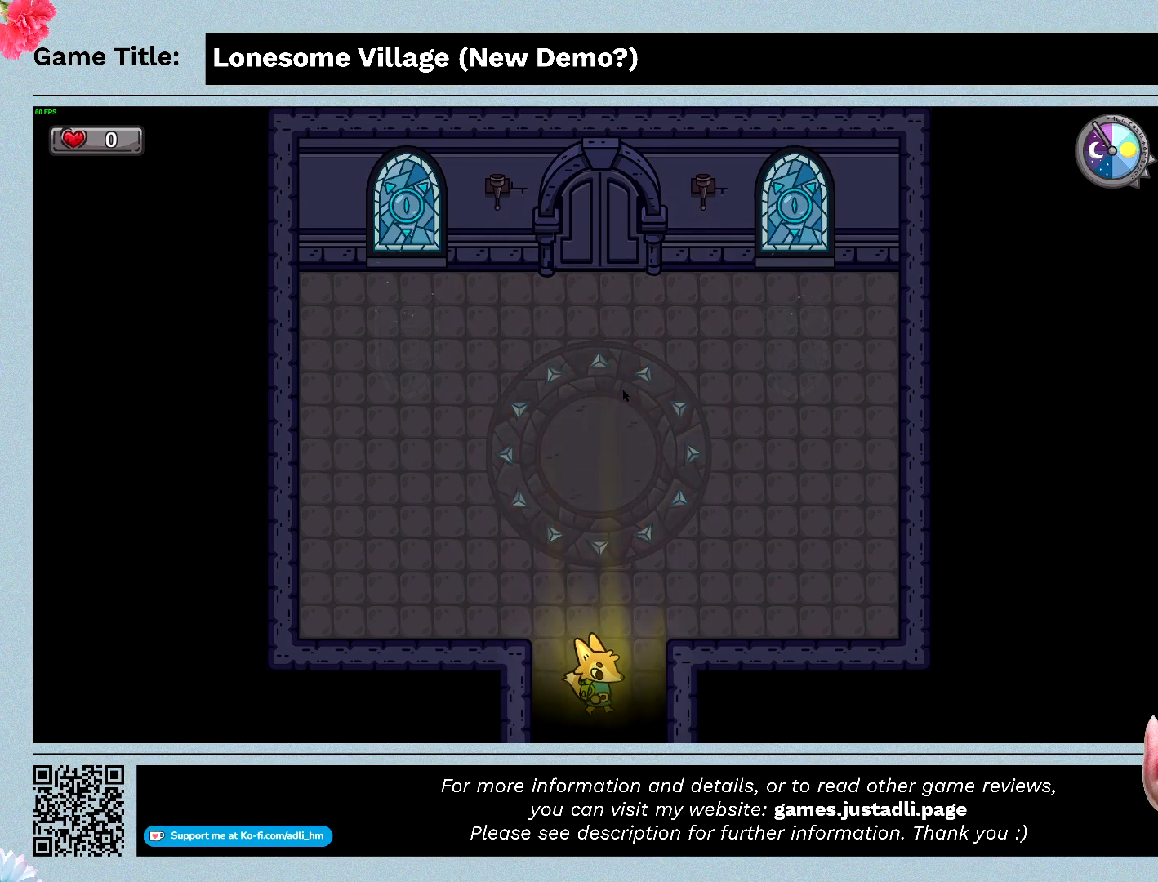
{"keys": ["s"], "events": []}
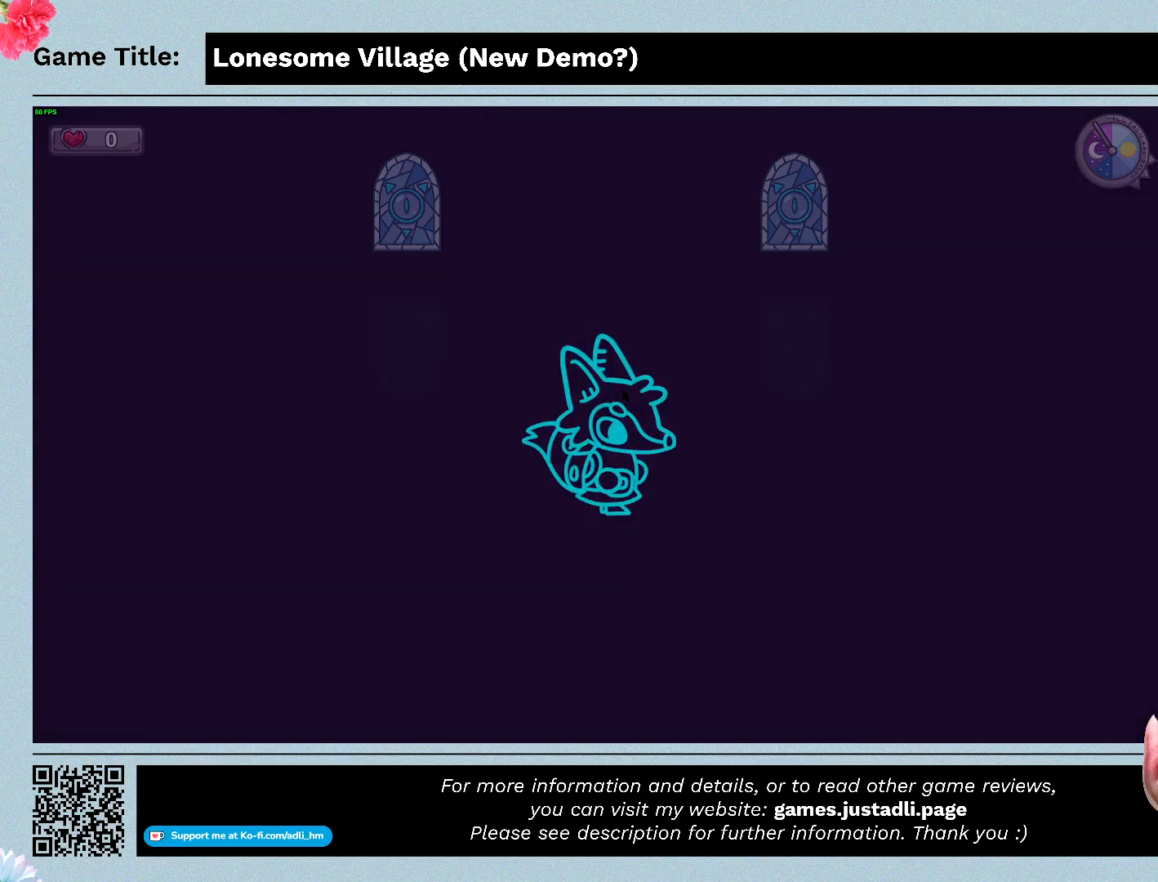
{"keys": ["s"], "events": []}
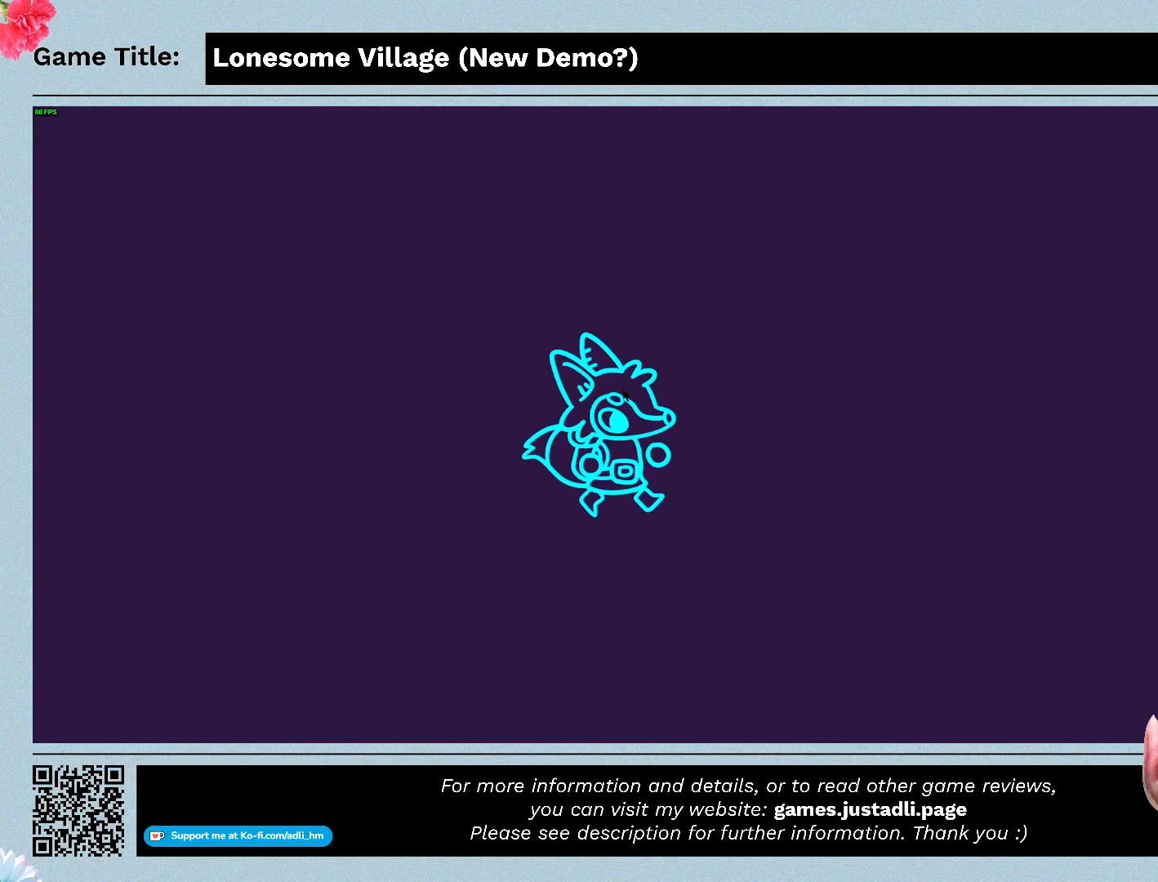
{"keys": [], "events": [[67, "s", "up"]]}